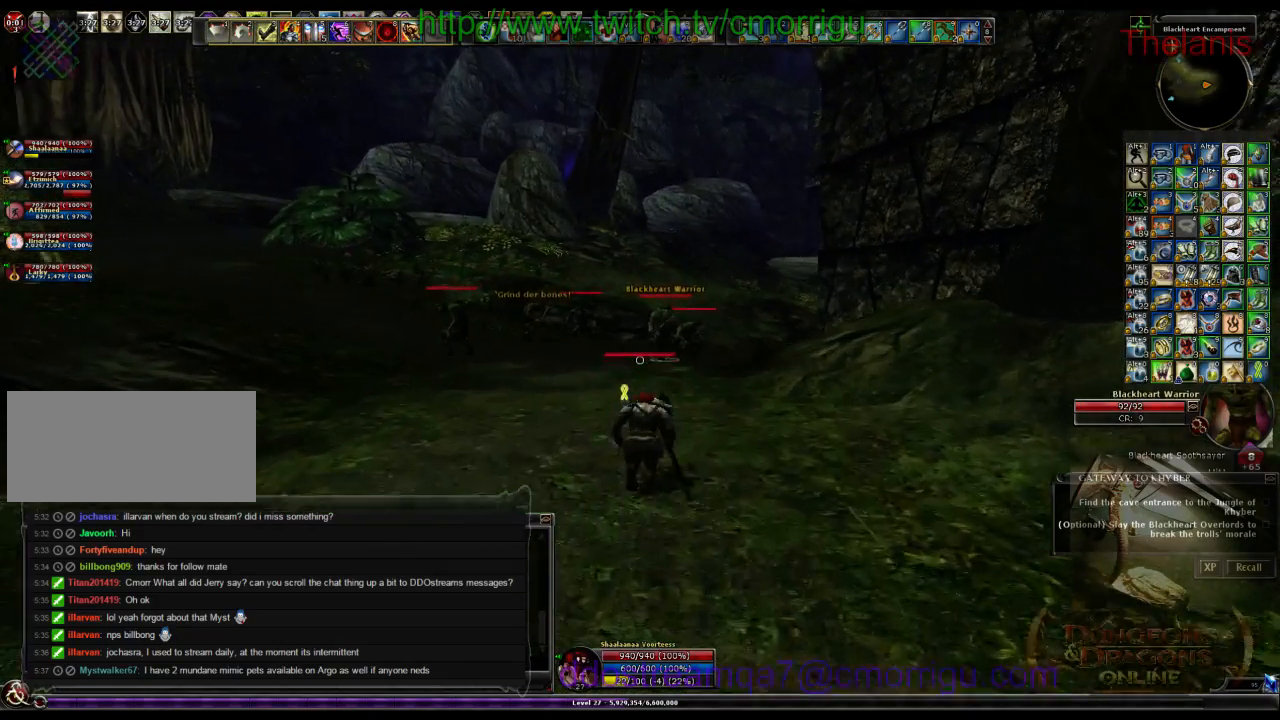
Gameplay with keyboard; each line is a JSON object with the keys held at the frame after it. "events" lists presses ("down") and releases ("up") of ".", "/", "0", "1", "2", "3", "4", "5", "6", "7", "8", "9", "a", "b", "backslash", "backspace", "c", "caps_lock", "comma", "ctrl_l", "ctrl_r", "d", "e", "equals", "escape", "f", "f1", "f10", "f11", "f12", "f2", "f3", "f4", "f5", "f6", "f7", "f8", "f9", "g", "h", "i", "j", "k", "l", "lbracket", "m", "minus", "n", "o", "p", "q", "quote", "r", "rbracket", "return", "s", "semicolon", "shift_l", "shift_r", "space", "t", "tab", "tilde", "u", "v", "w", "x", "y" and "z" between this image and that frame as [ms after this image, input, new state], when the widget could be followed in between. No other keys are recorded. Mouse input is not recorded.
{"keys": ["w"], "events": []}
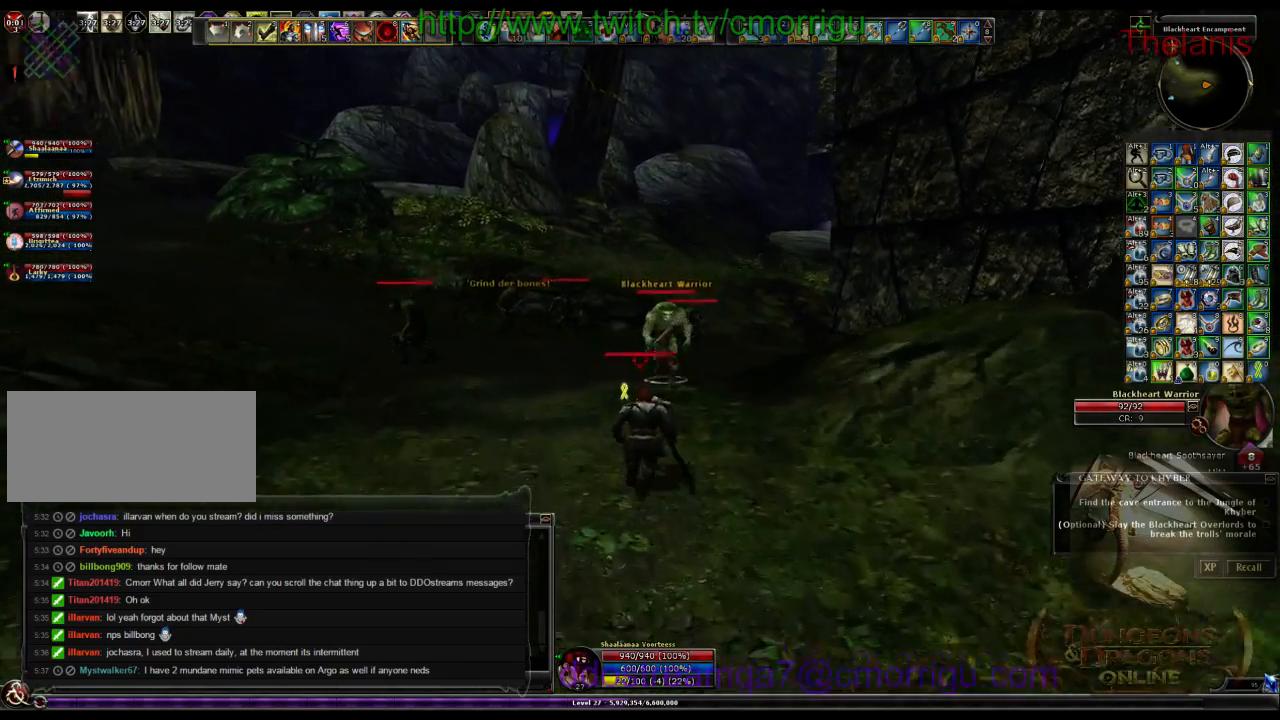
{"keys": ["w"], "events": []}
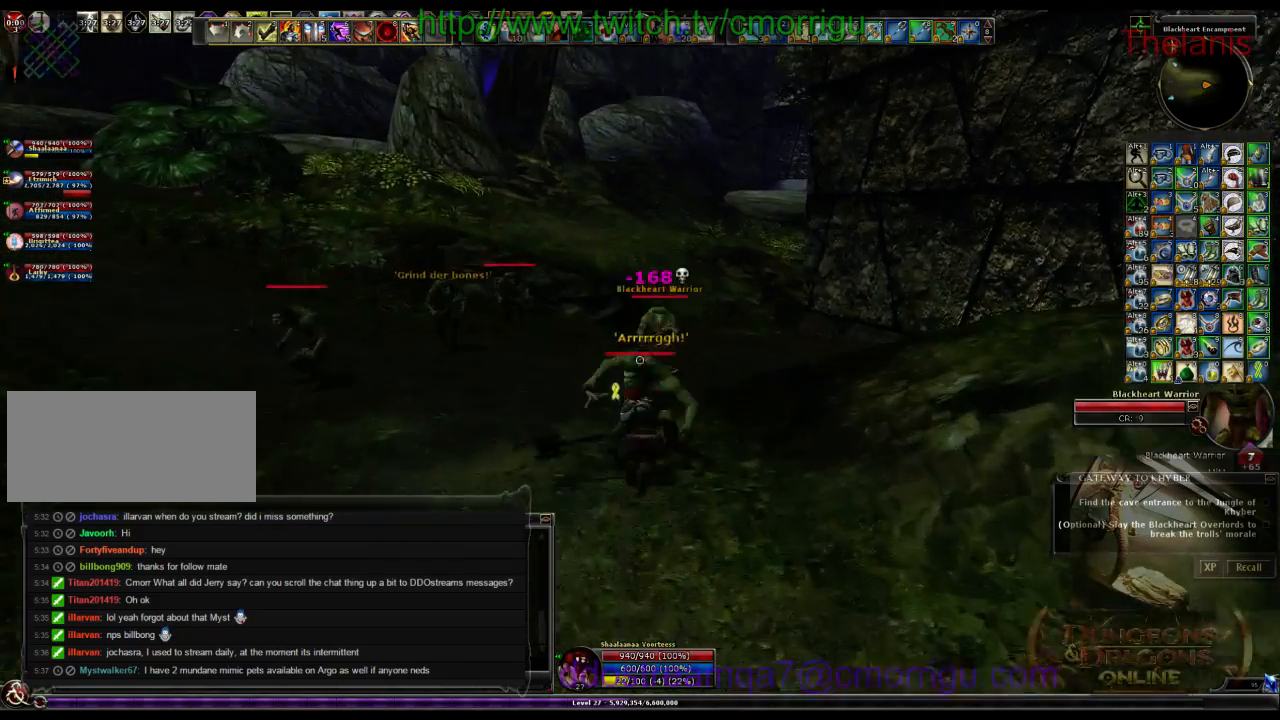
{"keys": ["w"], "events": []}
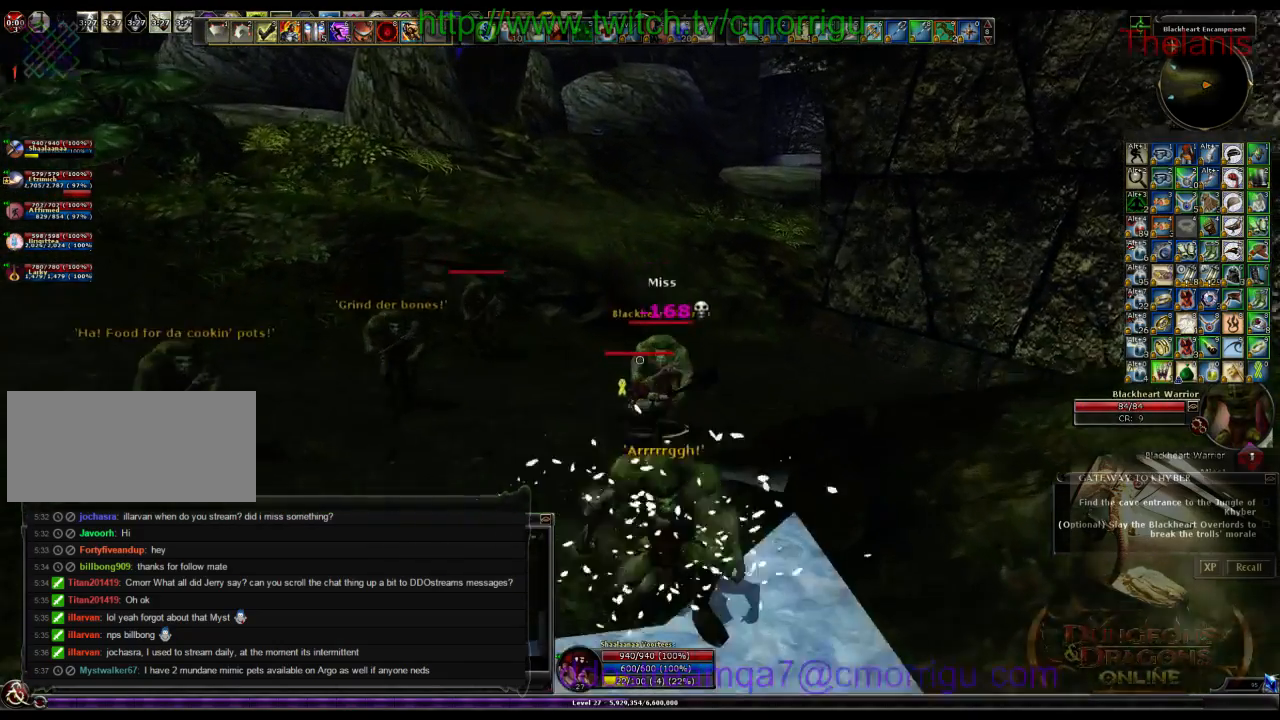
{"keys": ["a", "w"], "events": [[333, "a", "down"]]}
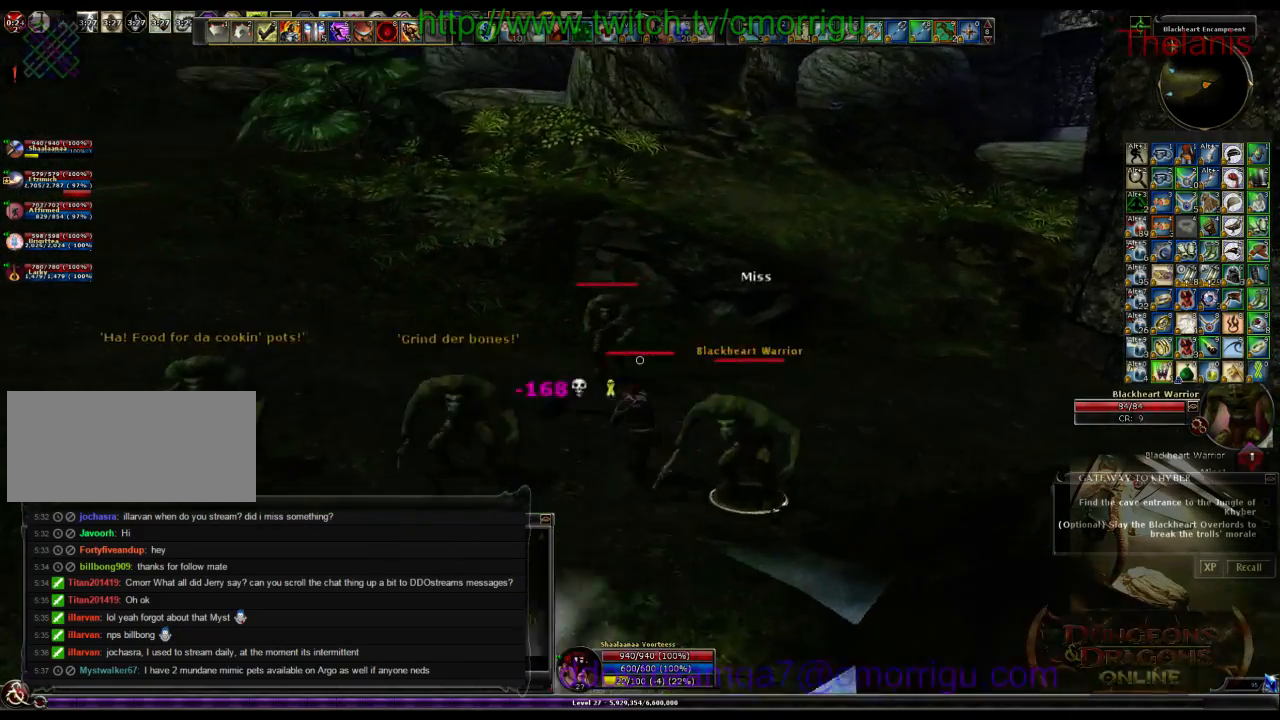
{"keys": [], "events": [[200, "a", "up"], [200, "w", "up"], [233, "2", "down"], [433, "2", "up"]]}
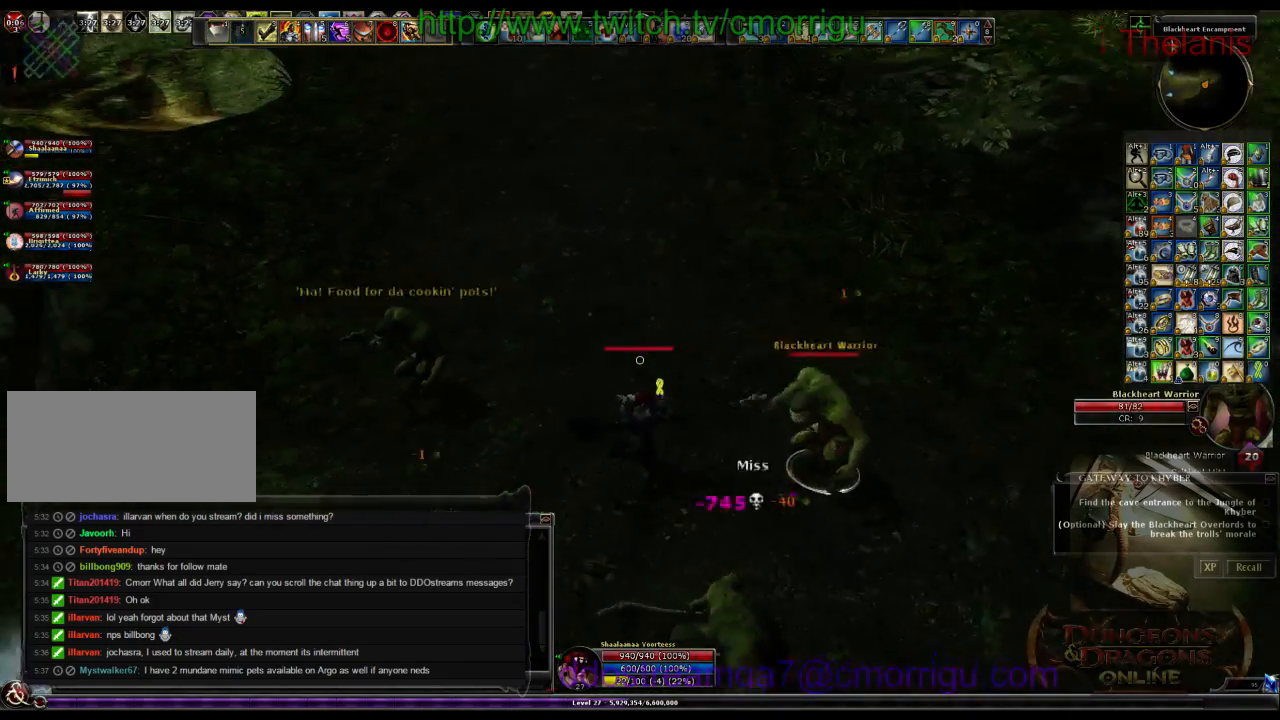
{"keys": ["a"], "events": [[200, "a", "down"]]}
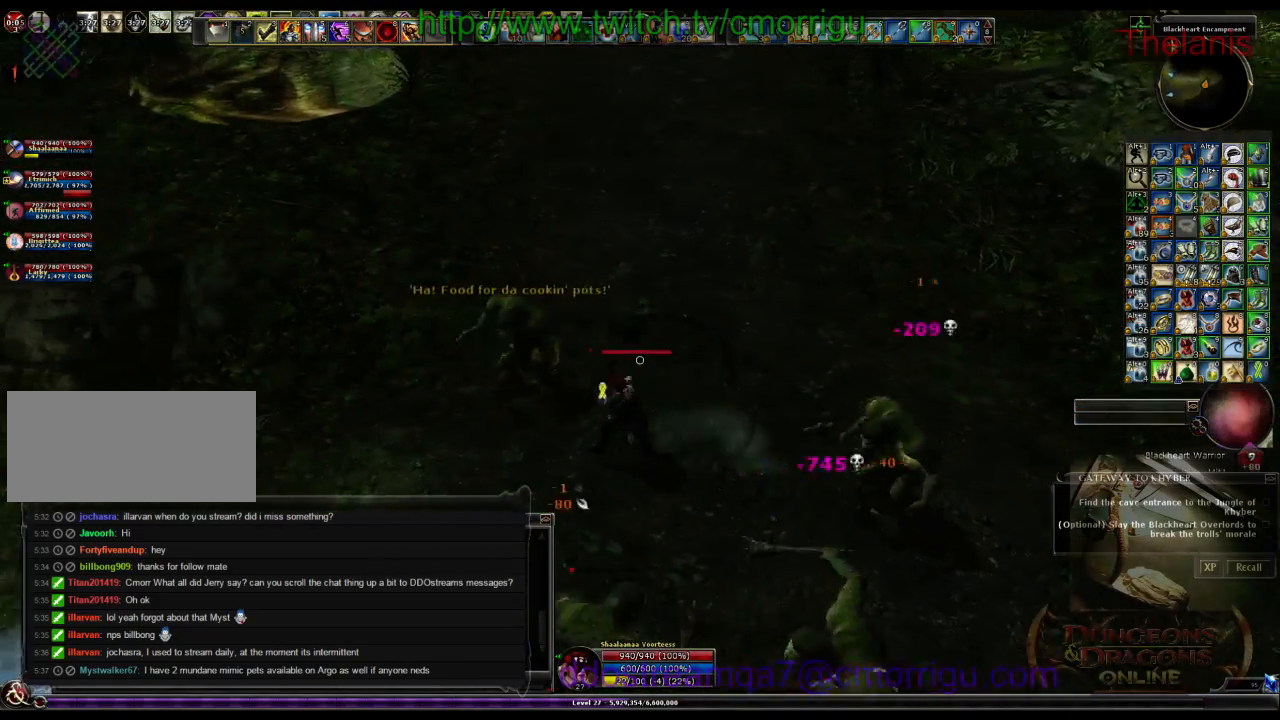
{"keys": ["d"], "events": [[300, "a", "up"], [500, "d", "down"]]}
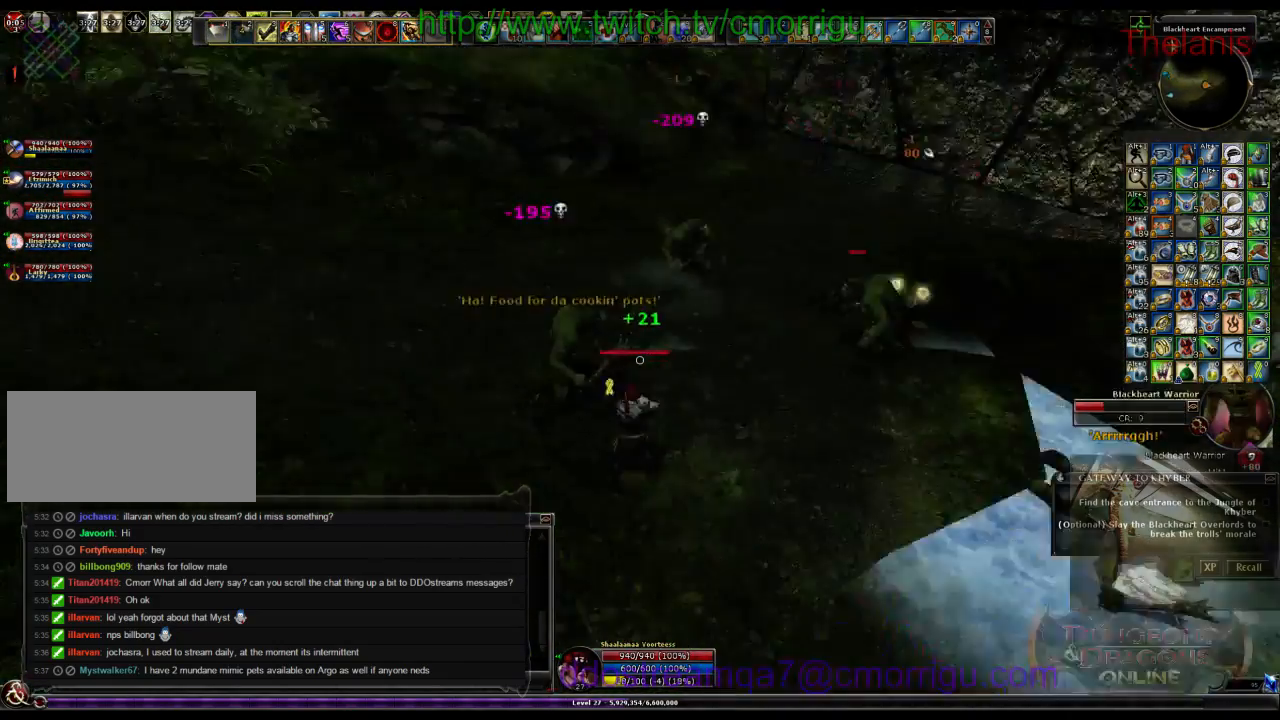
{"keys": ["w"], "events": [[166, "w", "down"], [400, "d", "up"]]}
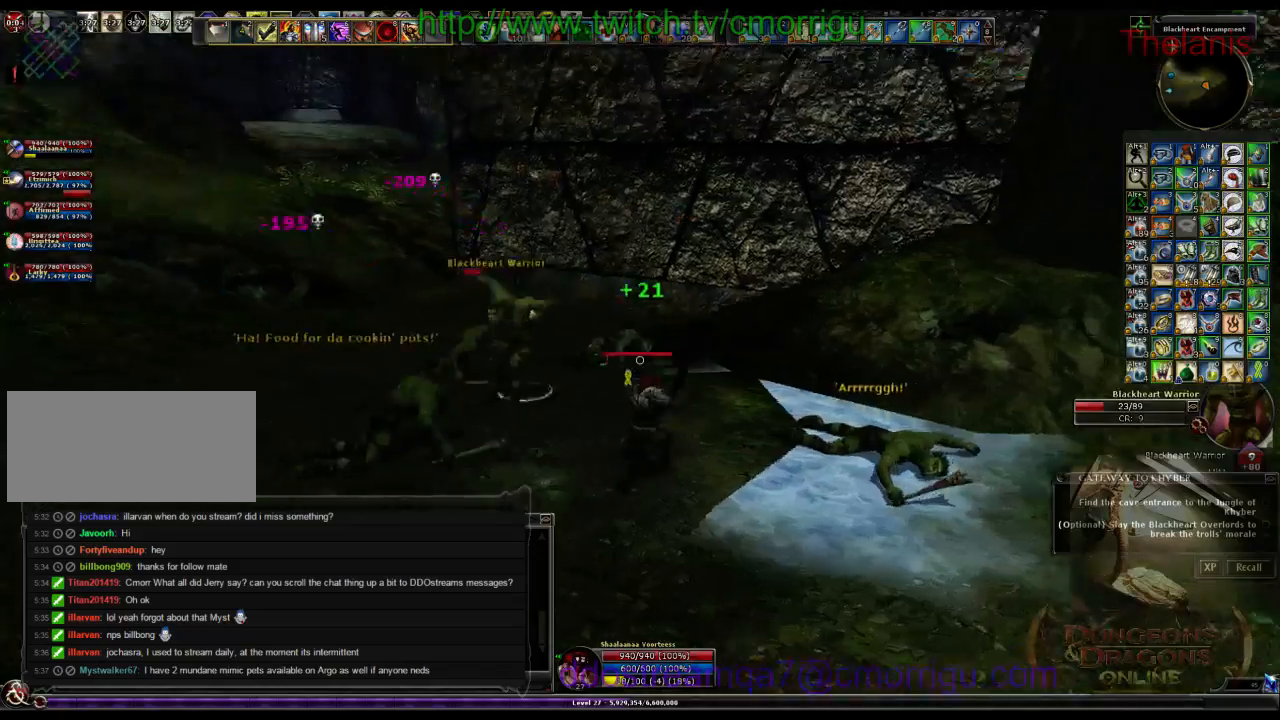
{"keys": ["w"], "events": []}
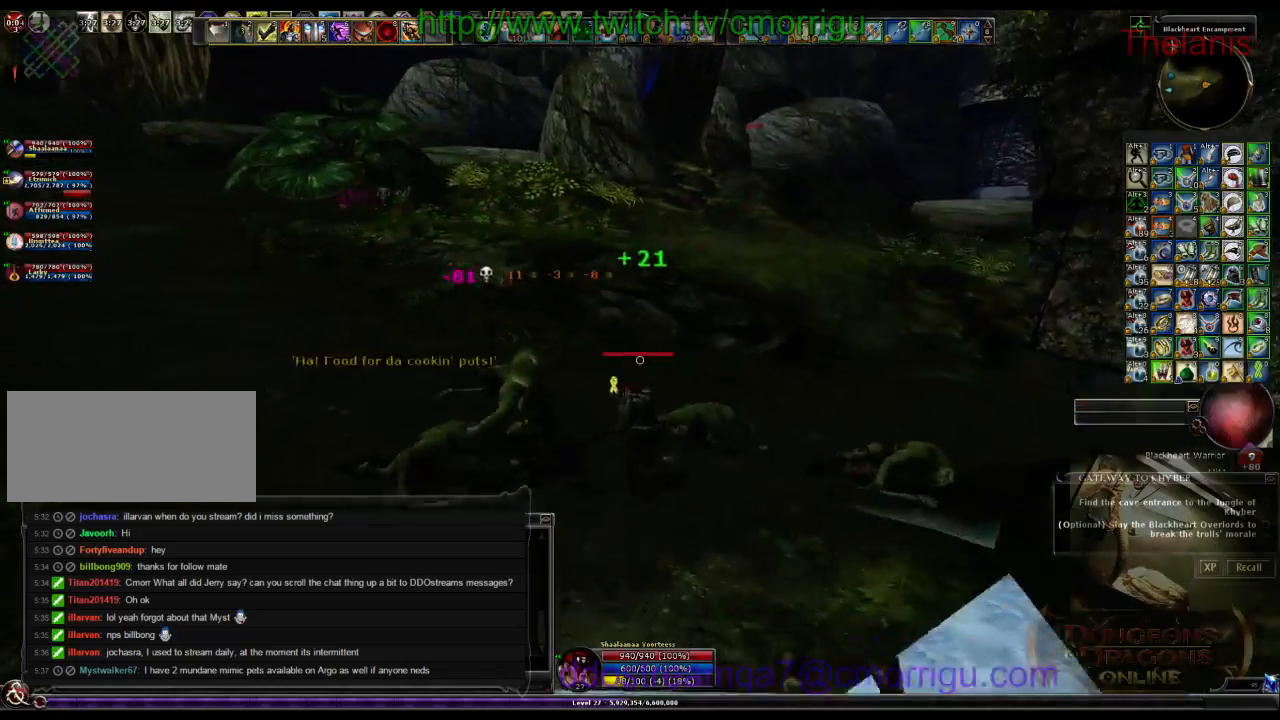
{"keys": ["w"], "events": []}
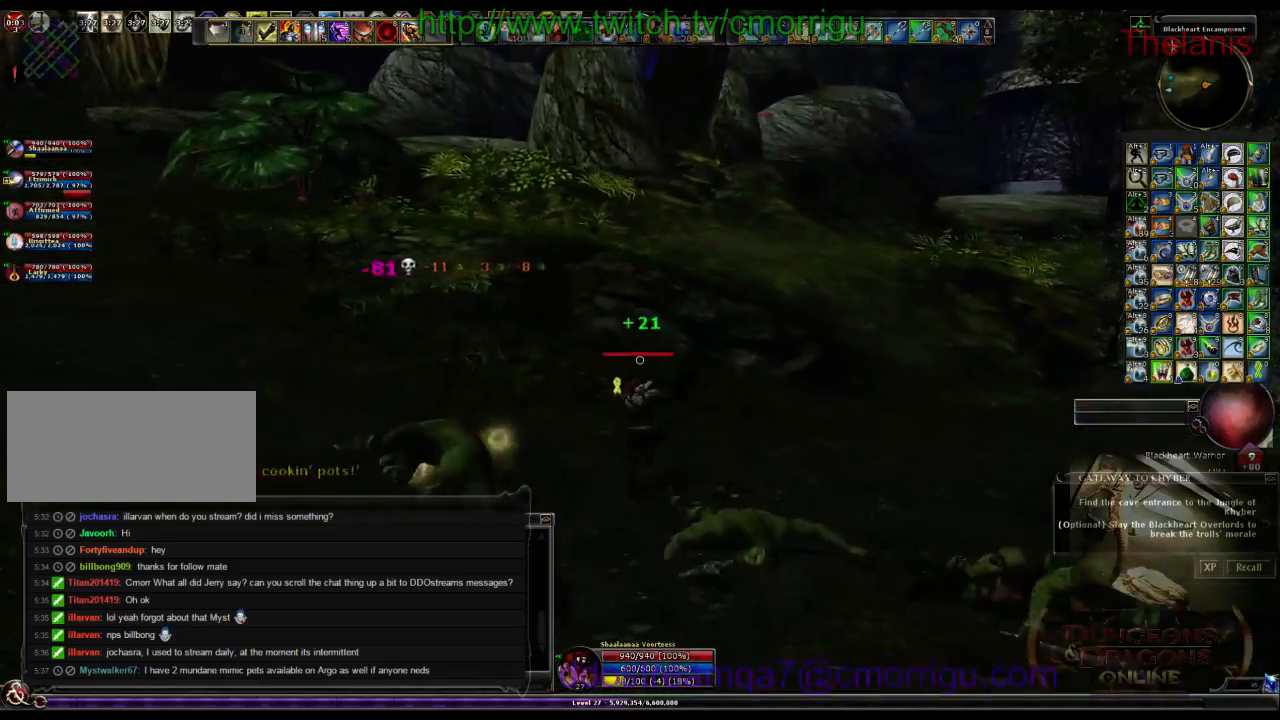
{"keys": ["w"], "events": []}
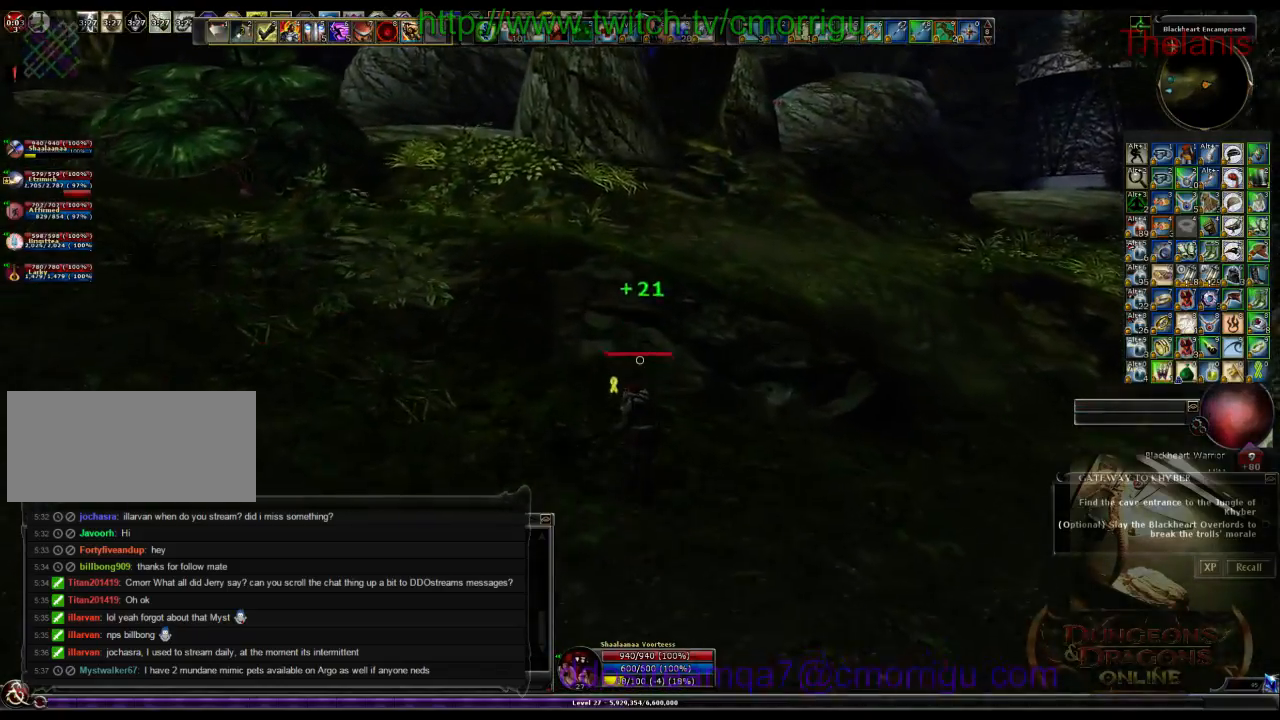
{"keys": ["w"], "events": []}
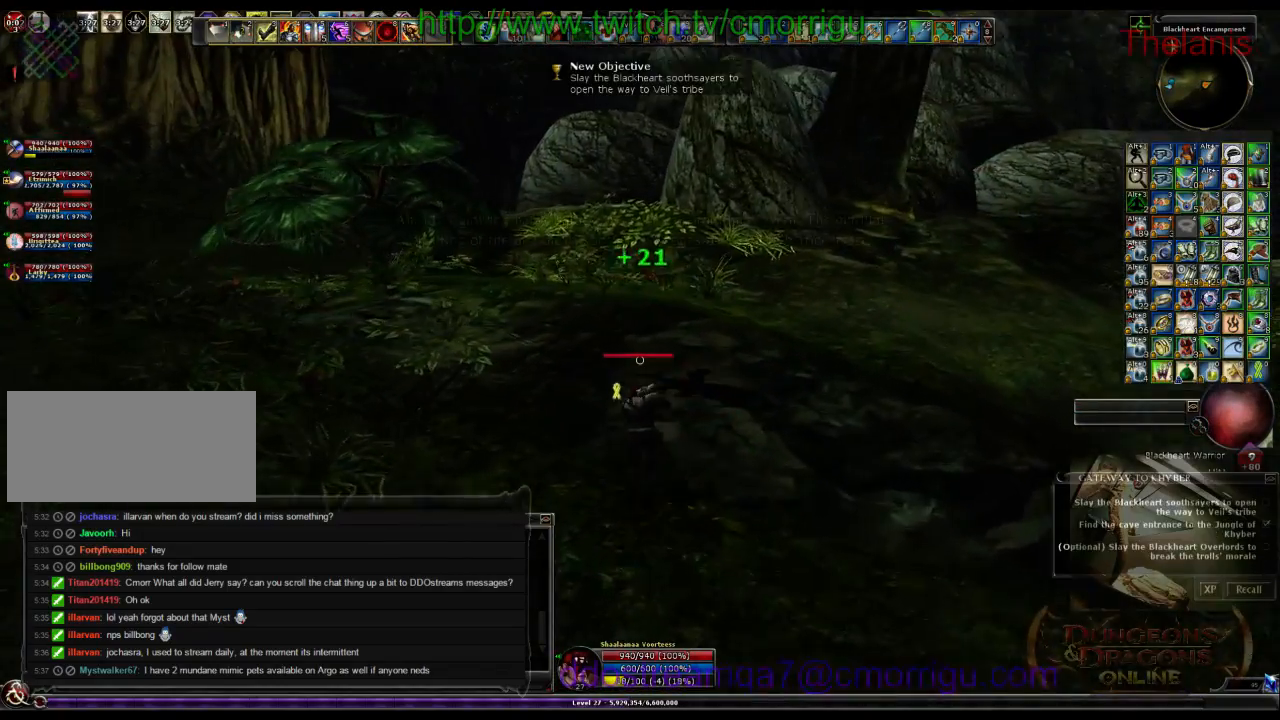
{"keys": ["w"], "events": []}
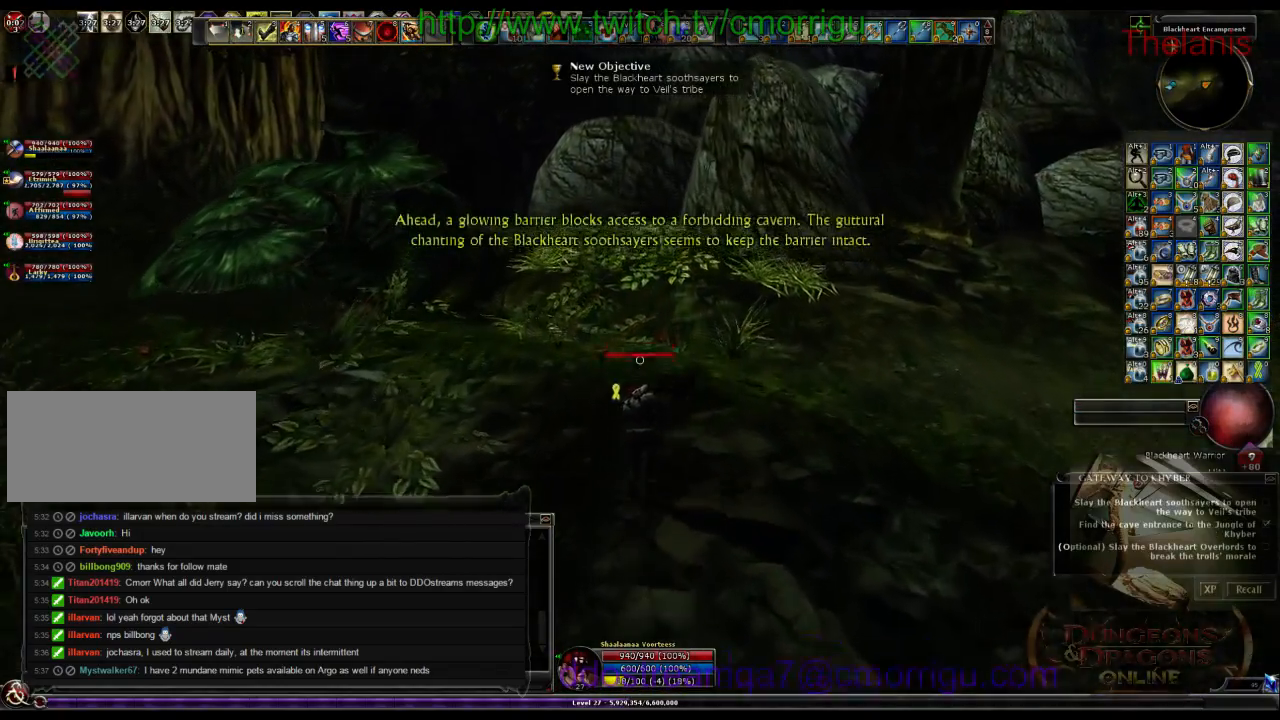
{"keys": ["w"], "events": []}
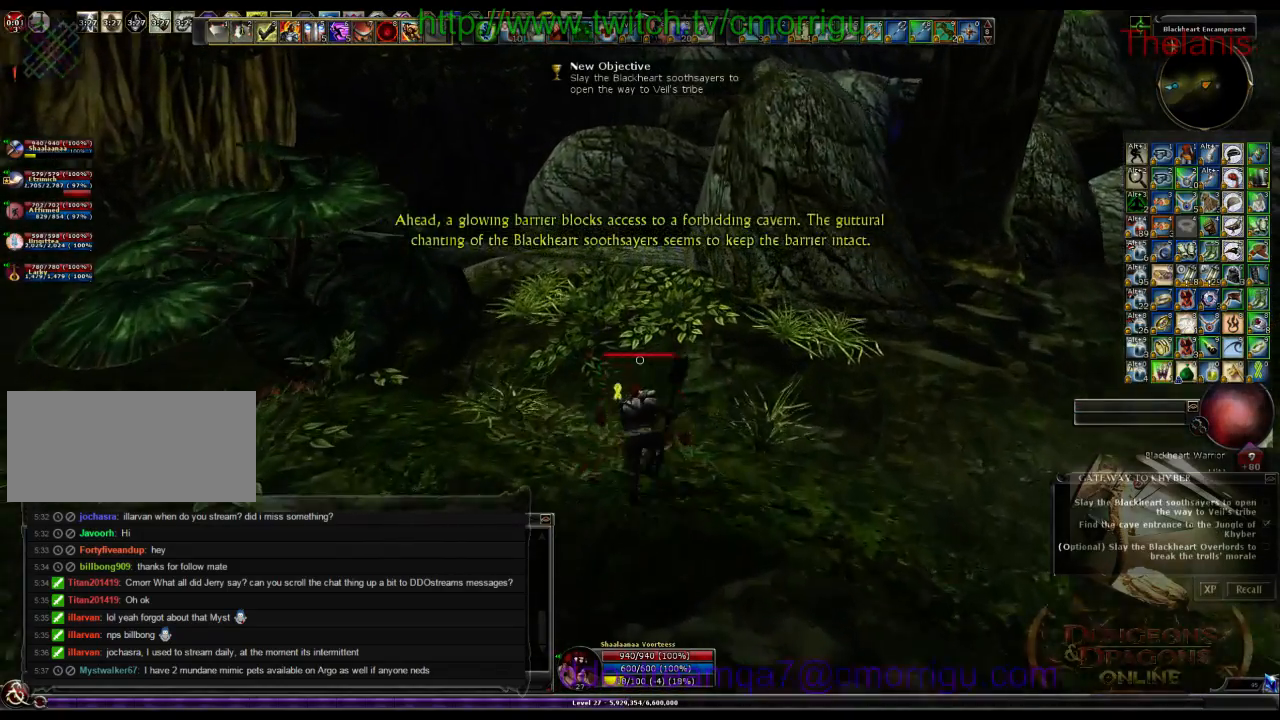
{"keys": ["w"], "events": []}
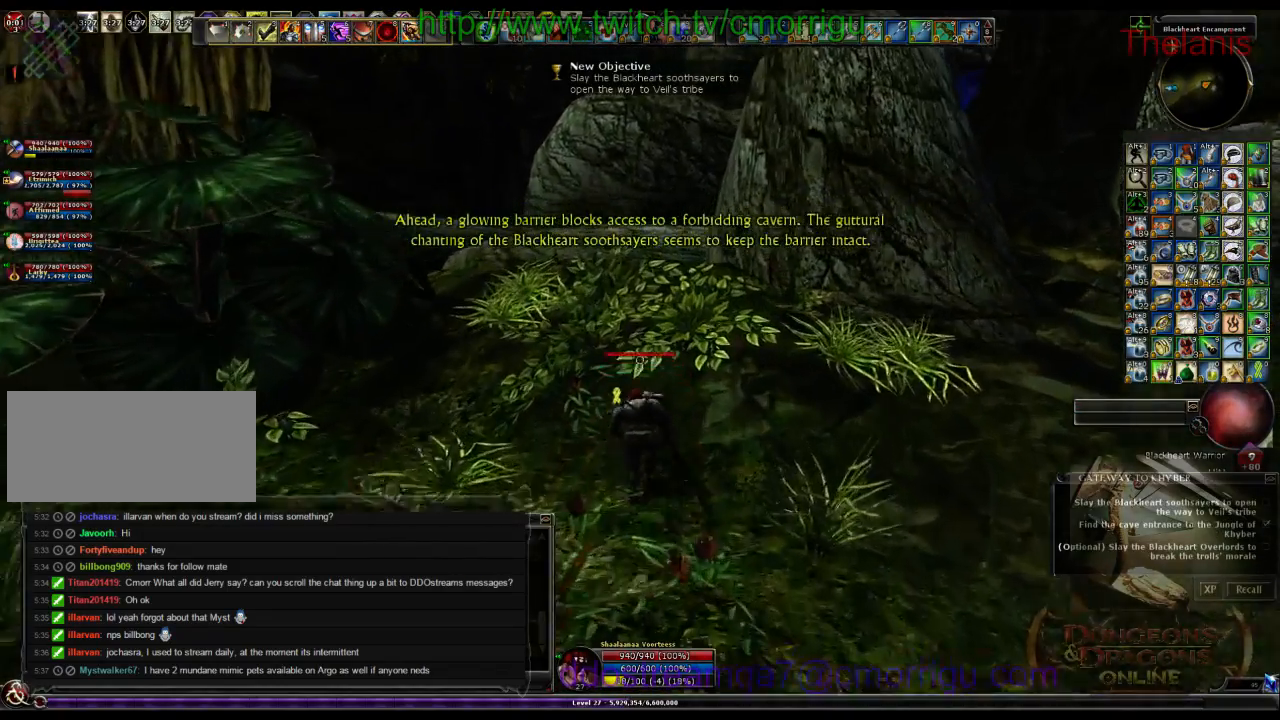
{"keys": ["w"], "events": []}
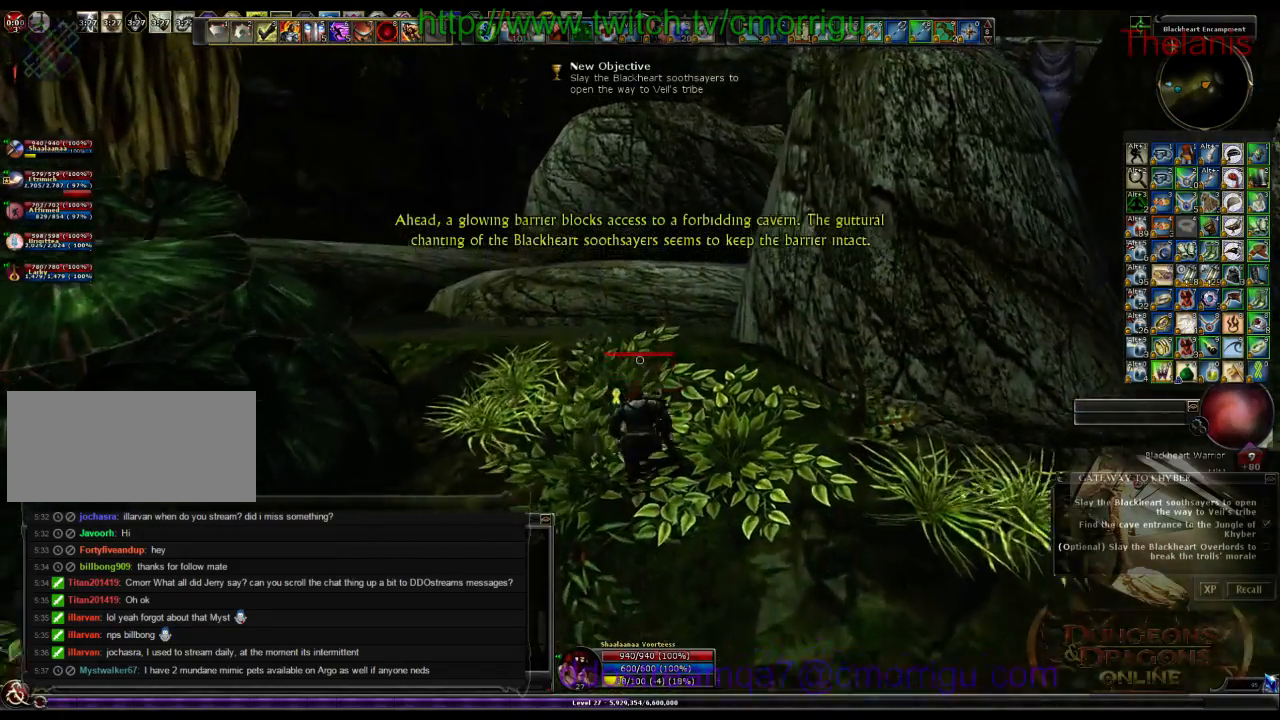
{"keys": ["w"], "events": []}
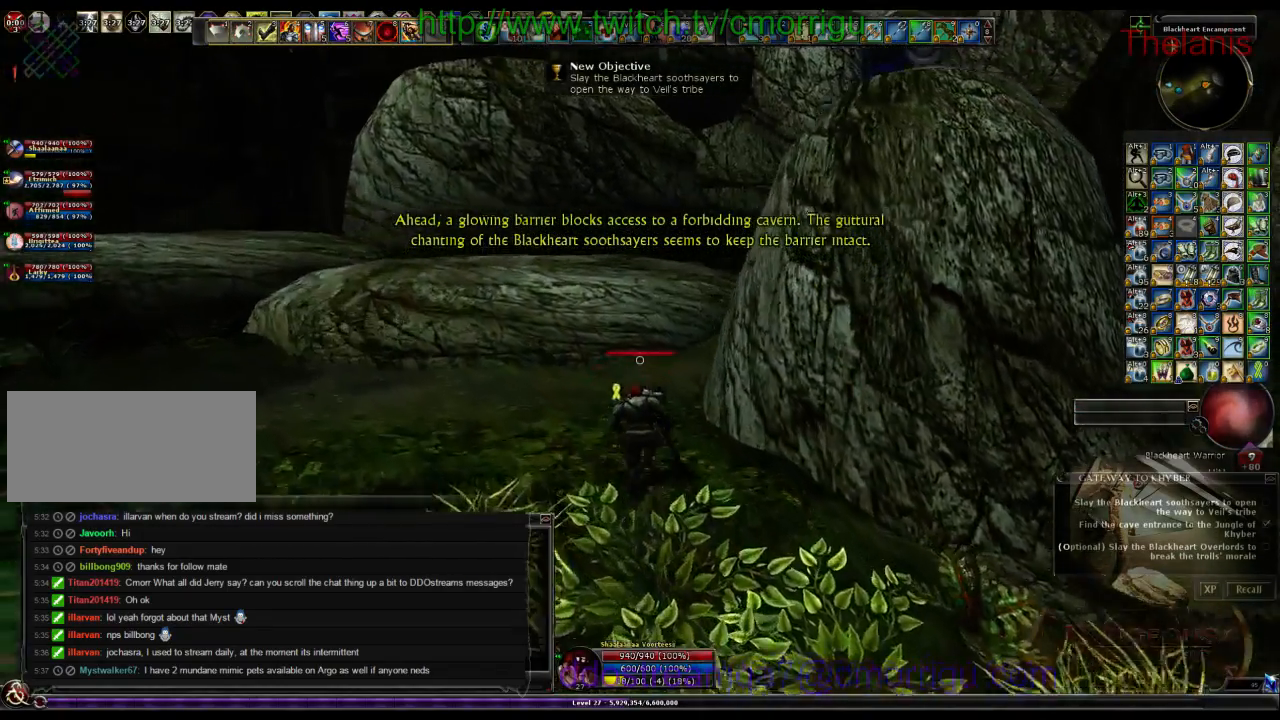
{"keys": ["w"], "events": []}
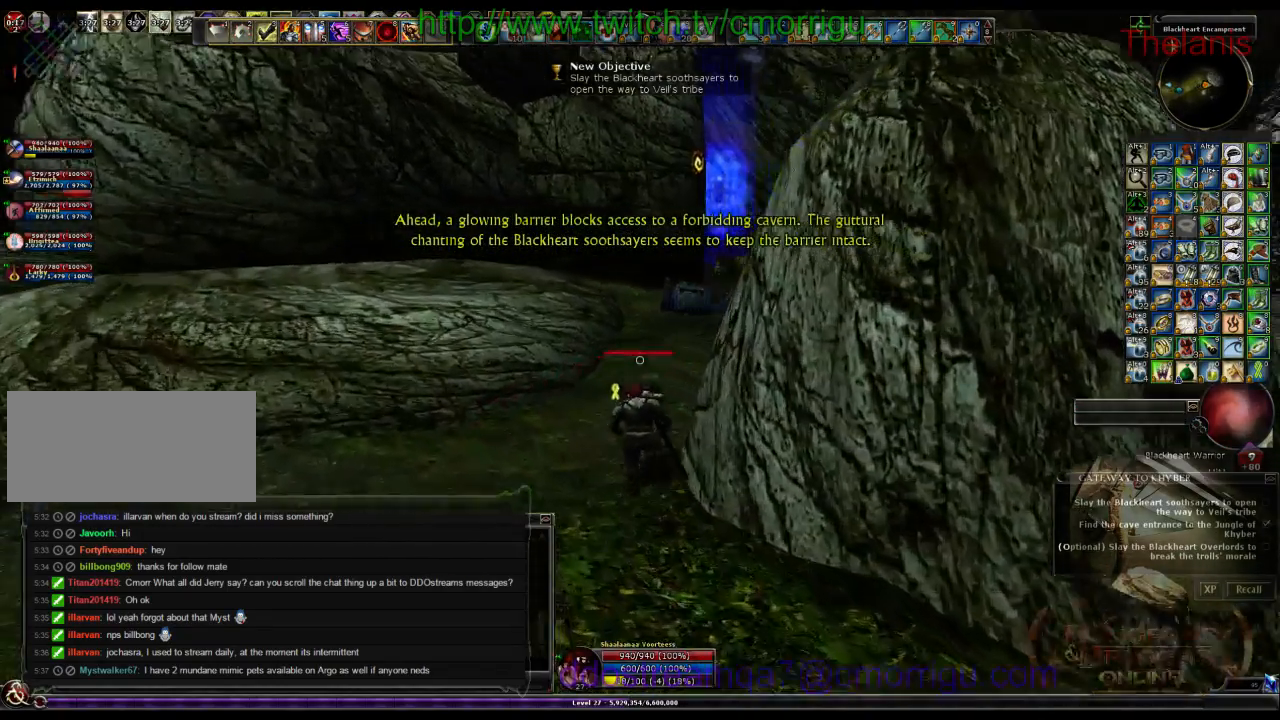
{"keys": ["w"], "events": []}
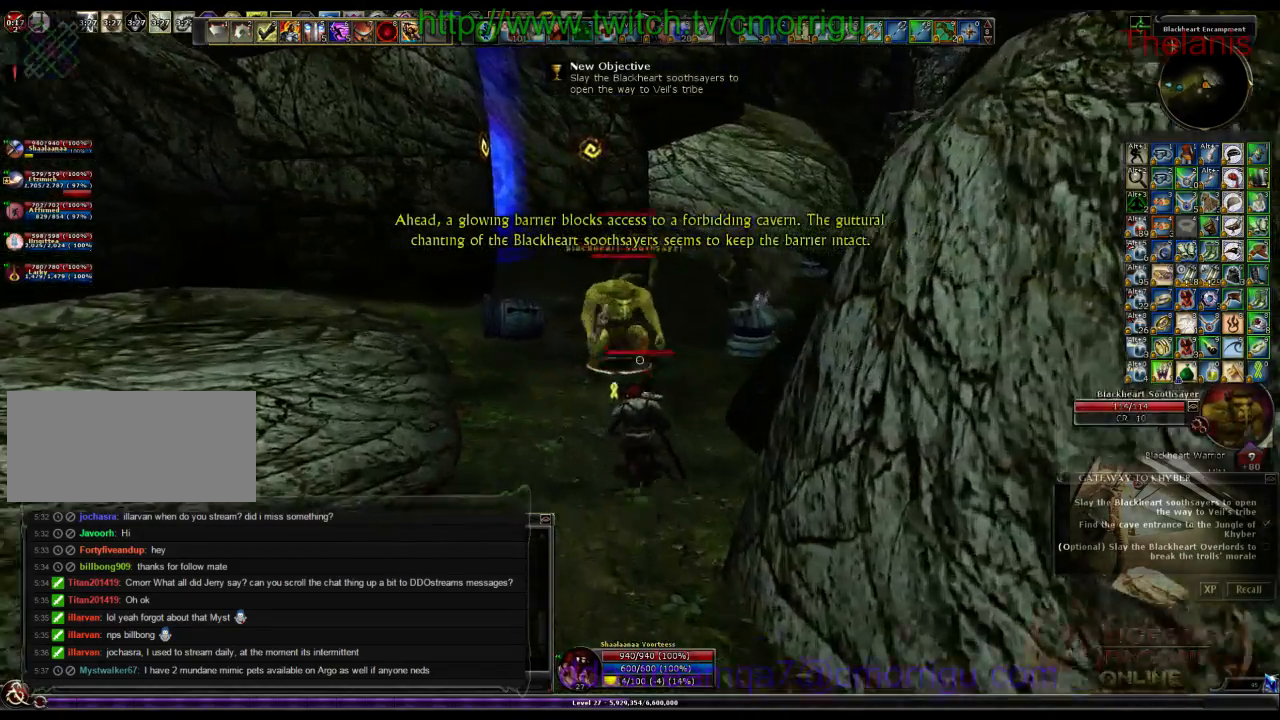
{"keys": ["w"], "events": []}
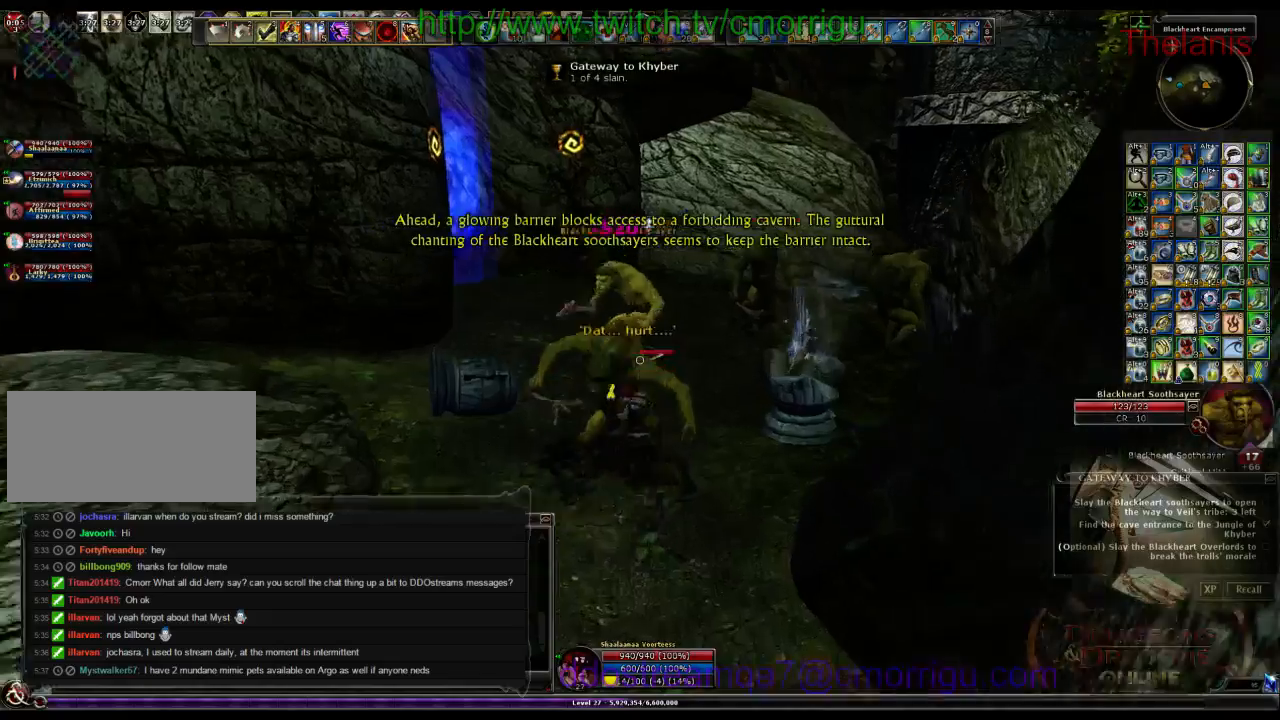
{"keys": ["w"], "events": [[300, "a", "down"], [500, "a", "up"]]}
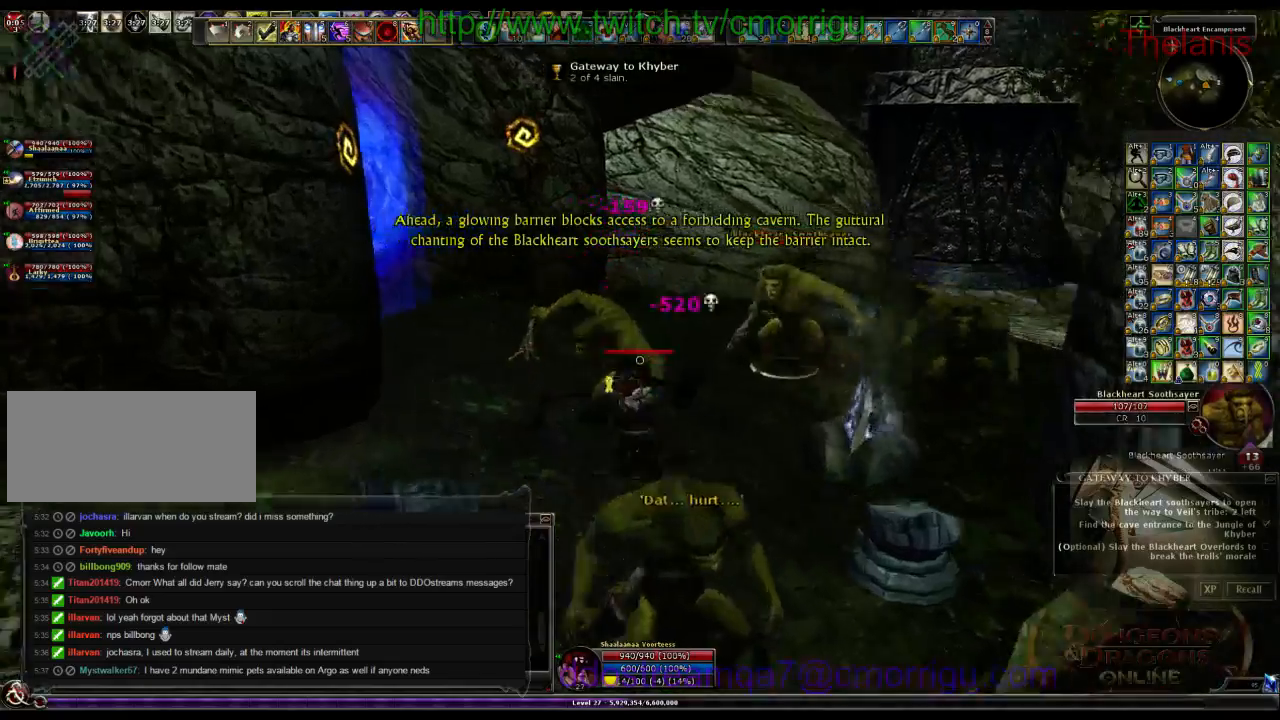
{"keys": ["d", "w"], "events": [[133, "w", "up"], [300, "d", "down"], [433, "w", "down"]]}
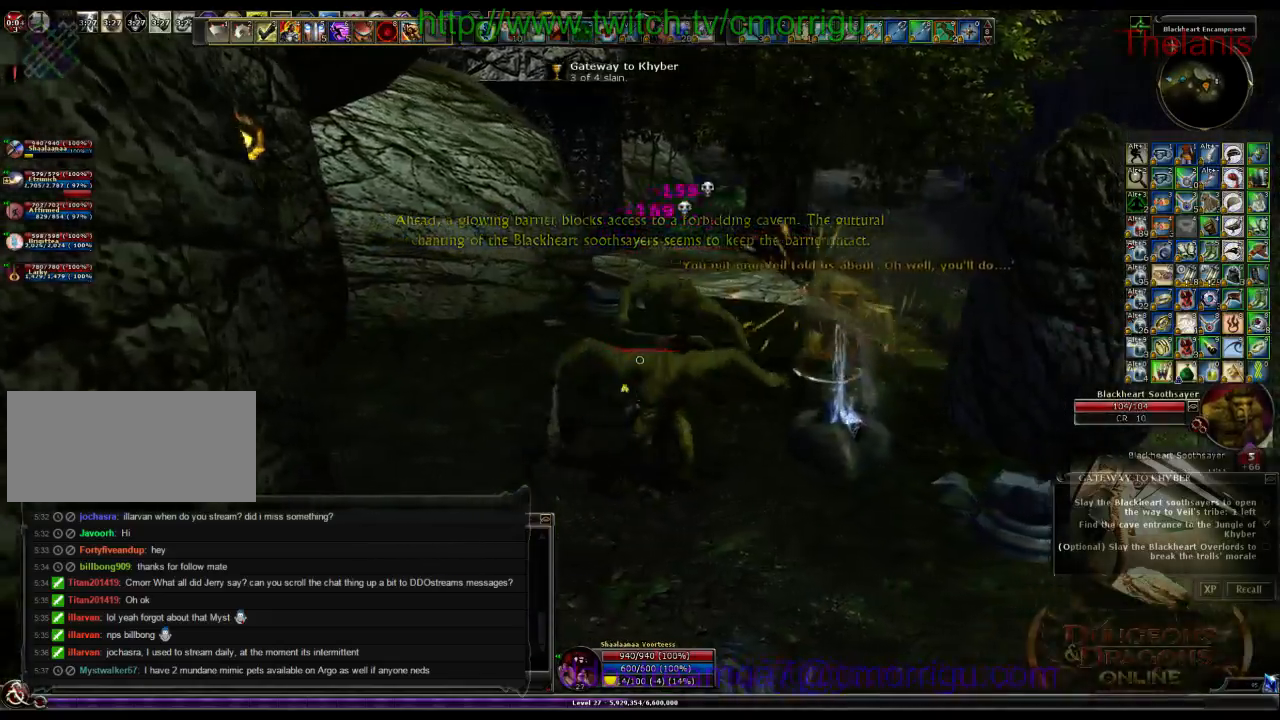
{"keys": [], "events": [[200, "d", "up"], [400, "w", "up"]]}
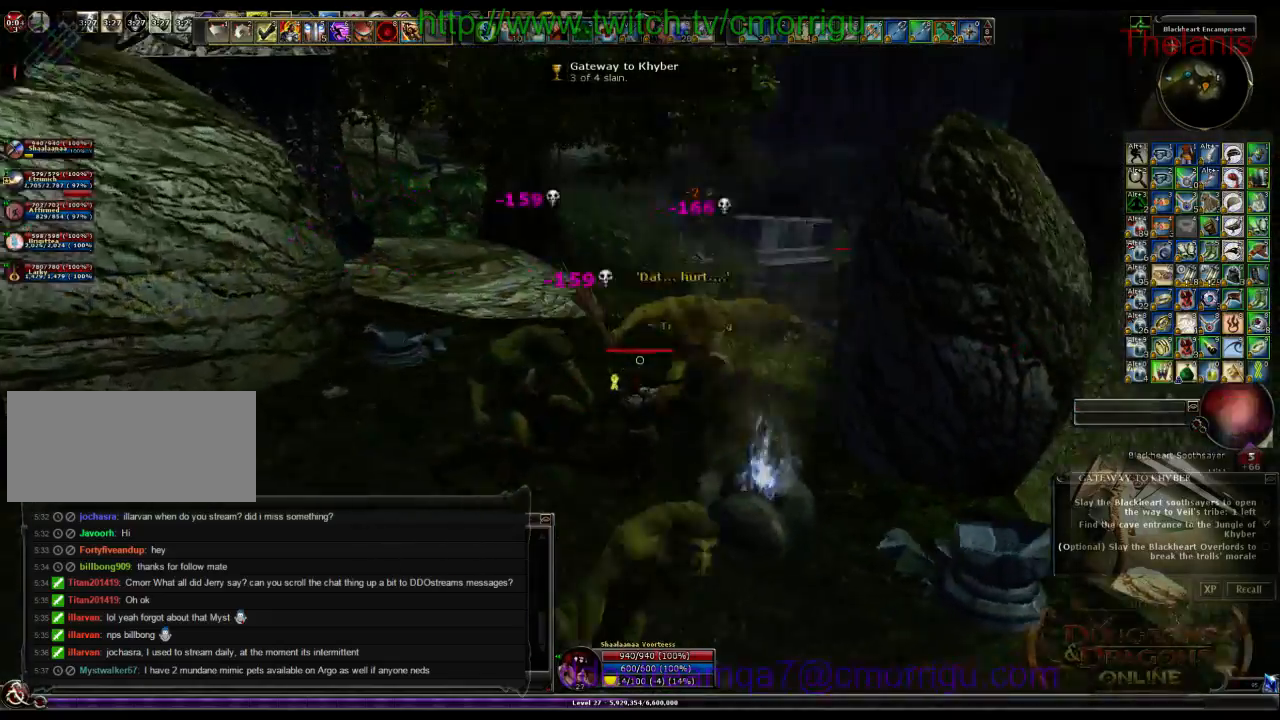
{"keys": [], "events": []}
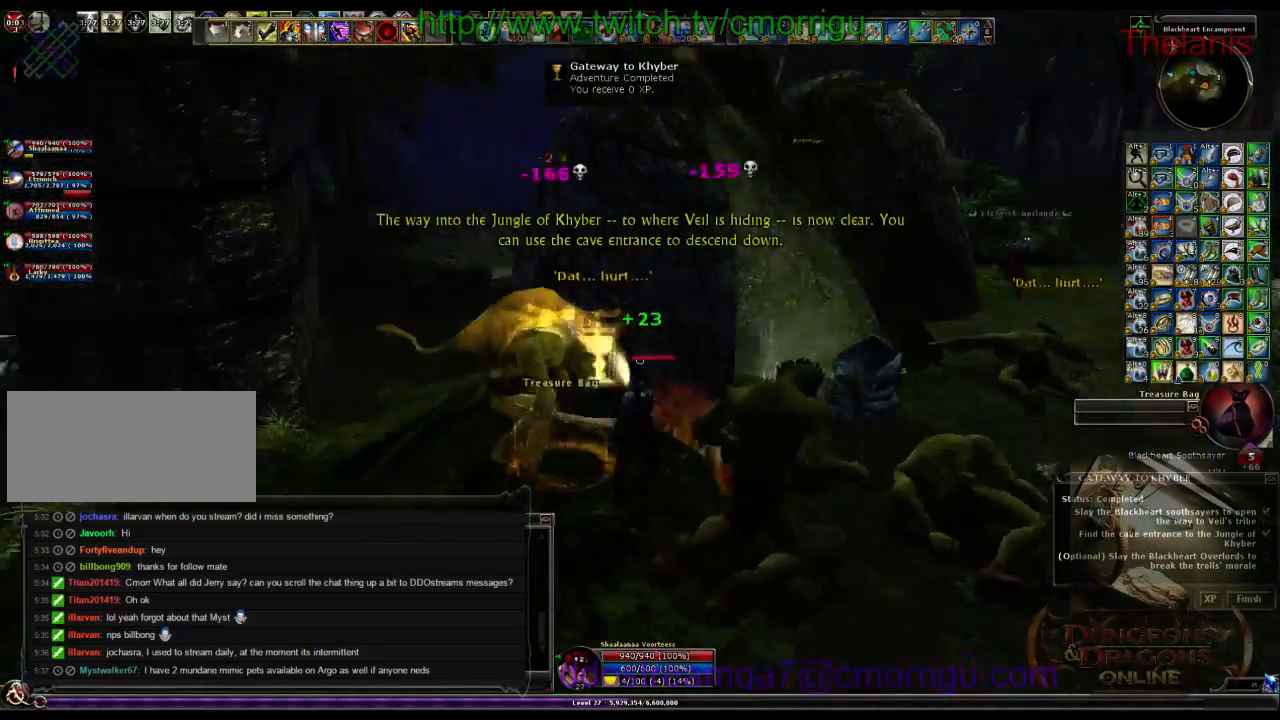
{"keys": [], "events": [[233, "d", "down"], [433, "d", "up"]]}
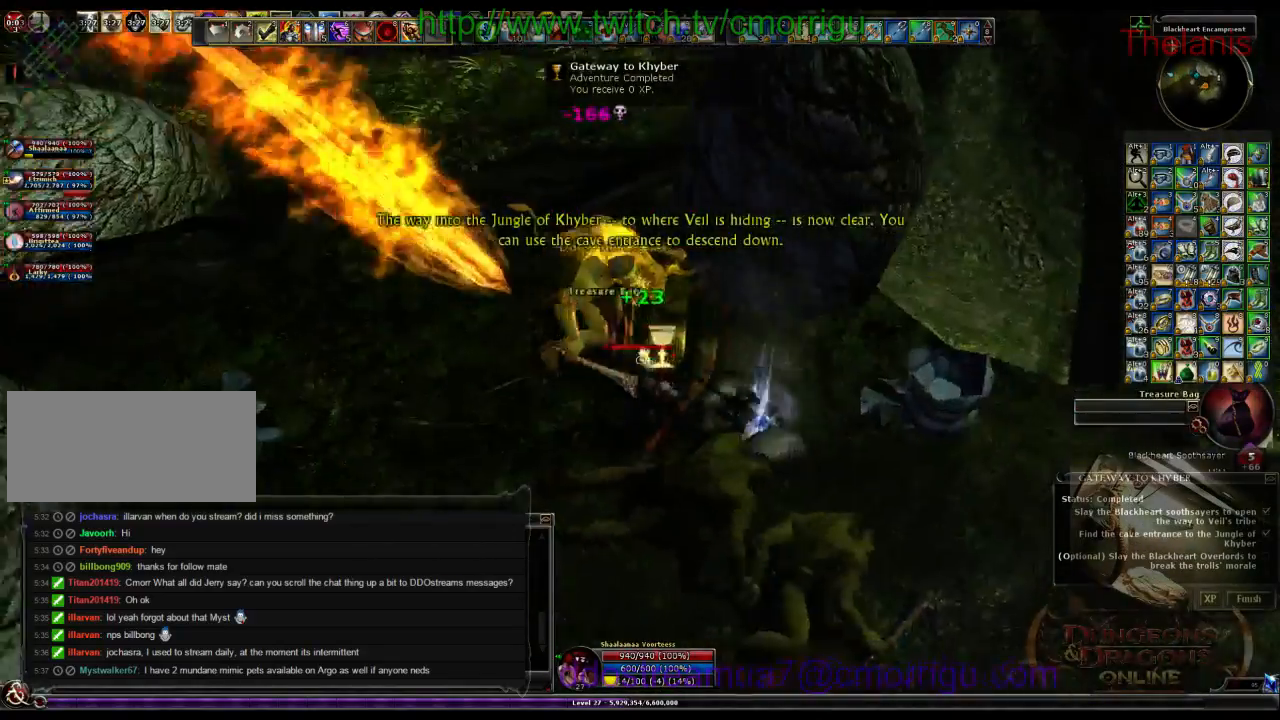
{"keys": [], "events": [[266, "backspace", "down"], [400, "backspace", "up"]]}